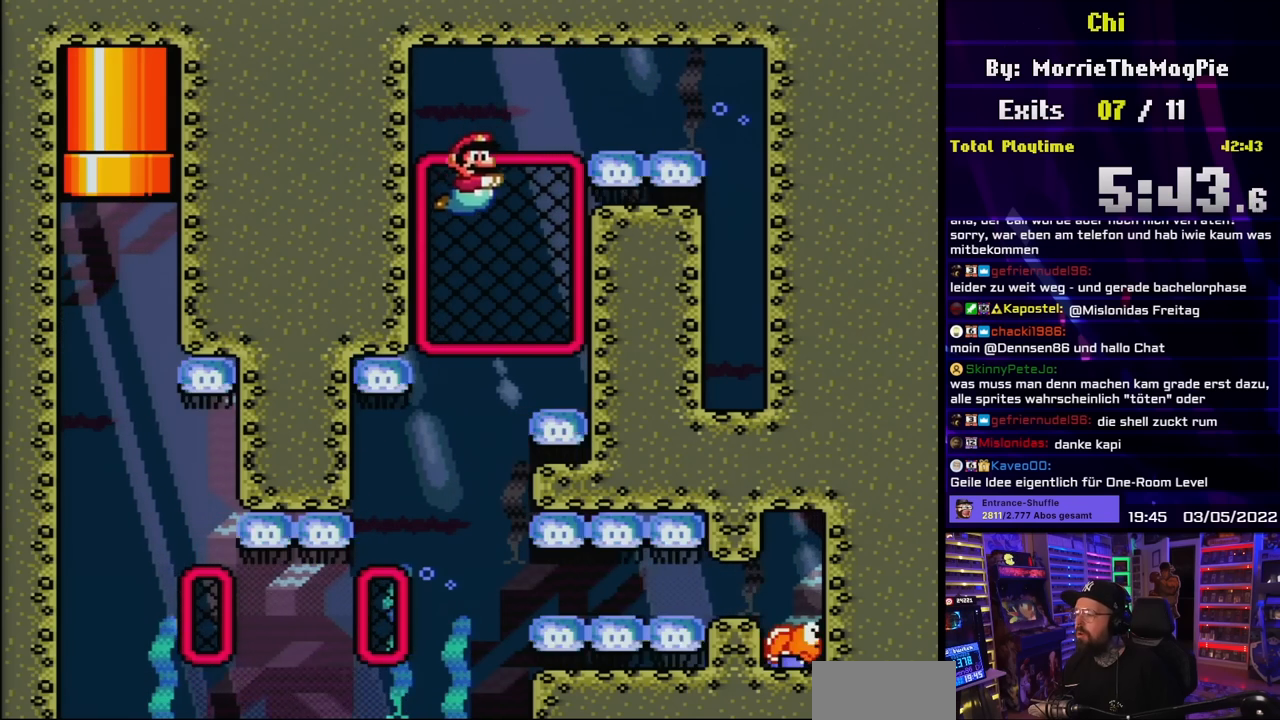
Gameplay with a controller (Nintendo layout); each line is a JSON object with the inputs held at the frame after it. "events" lists button and stick changes between this image and that frame as [ms after this image, input, new state], when the widget could be followed in between. Not read: L3 R3.
{"buttons": [], "events": []}
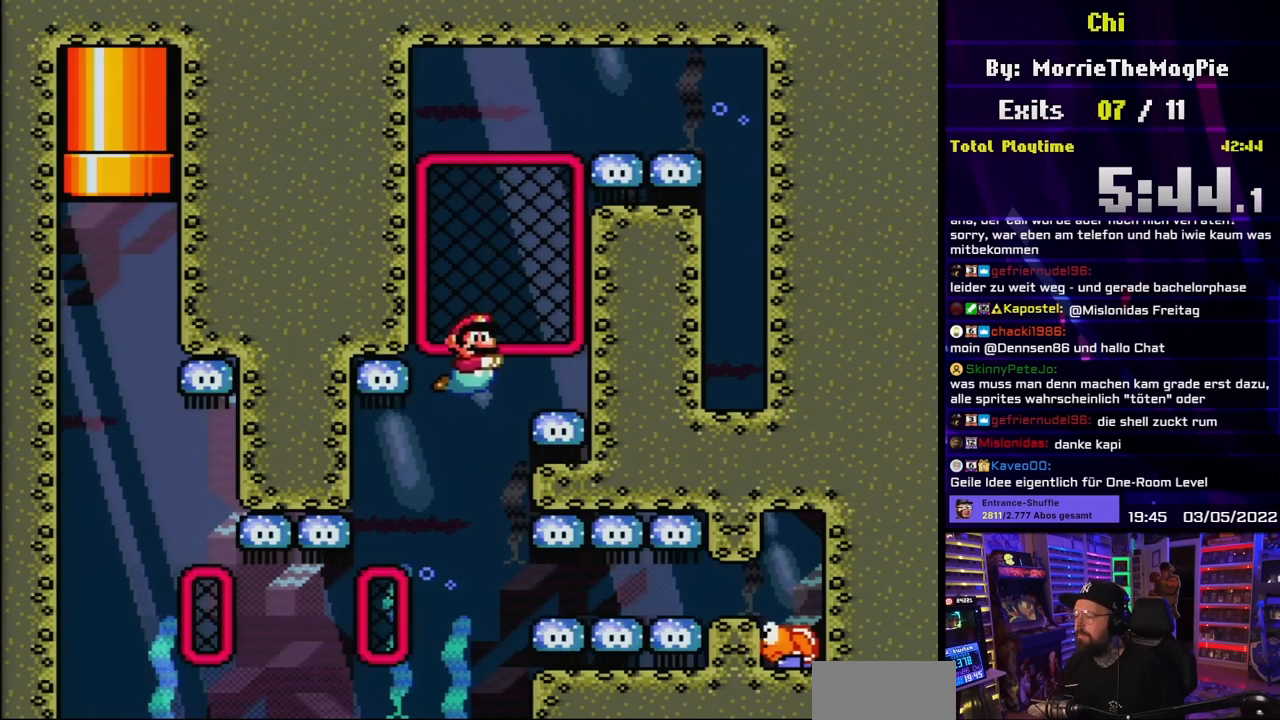
{"buttons": ["DPAD_DOWN"], "events": [[283, "DPAD_DOWN", "down"], [400, "B", "down"], [450, "B", "up"]]}
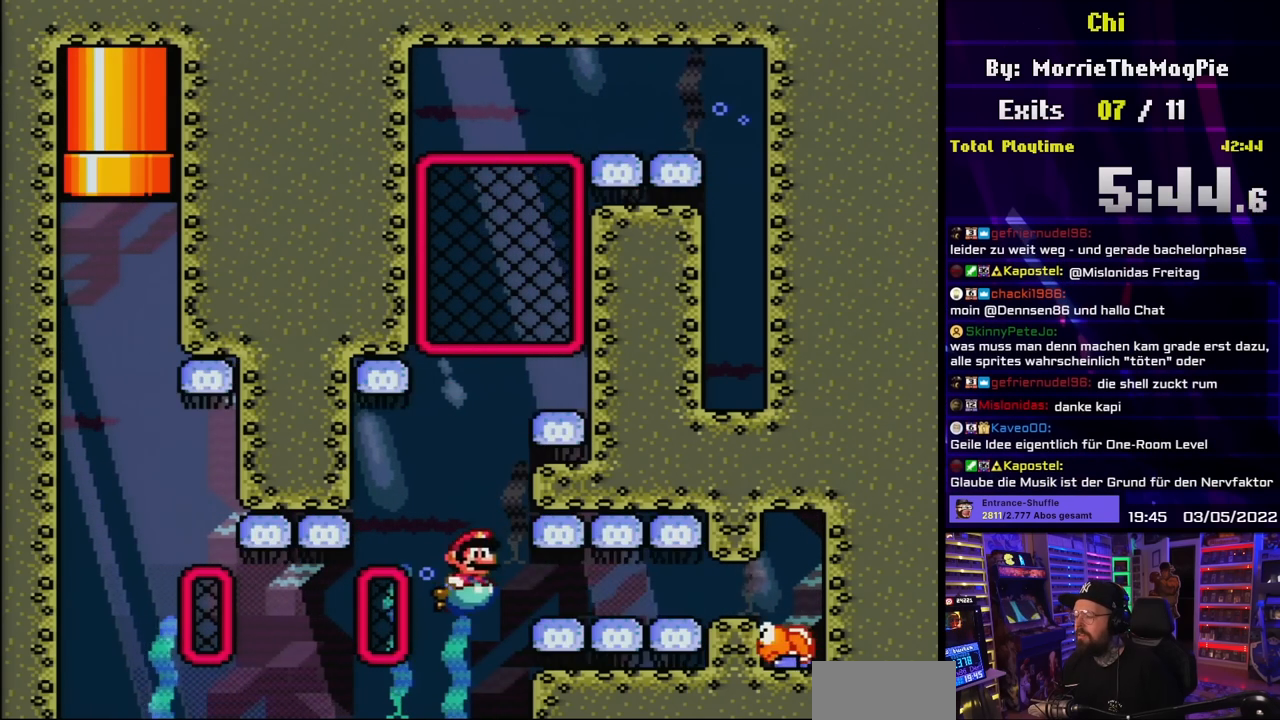
{"buttons": ["DPAD_DOWN", "DPAD_RIGHT"], "events": [[33, "B", "down"], [83, "B", "up"], [300, "DPAD_RIGHT", "down"]]}
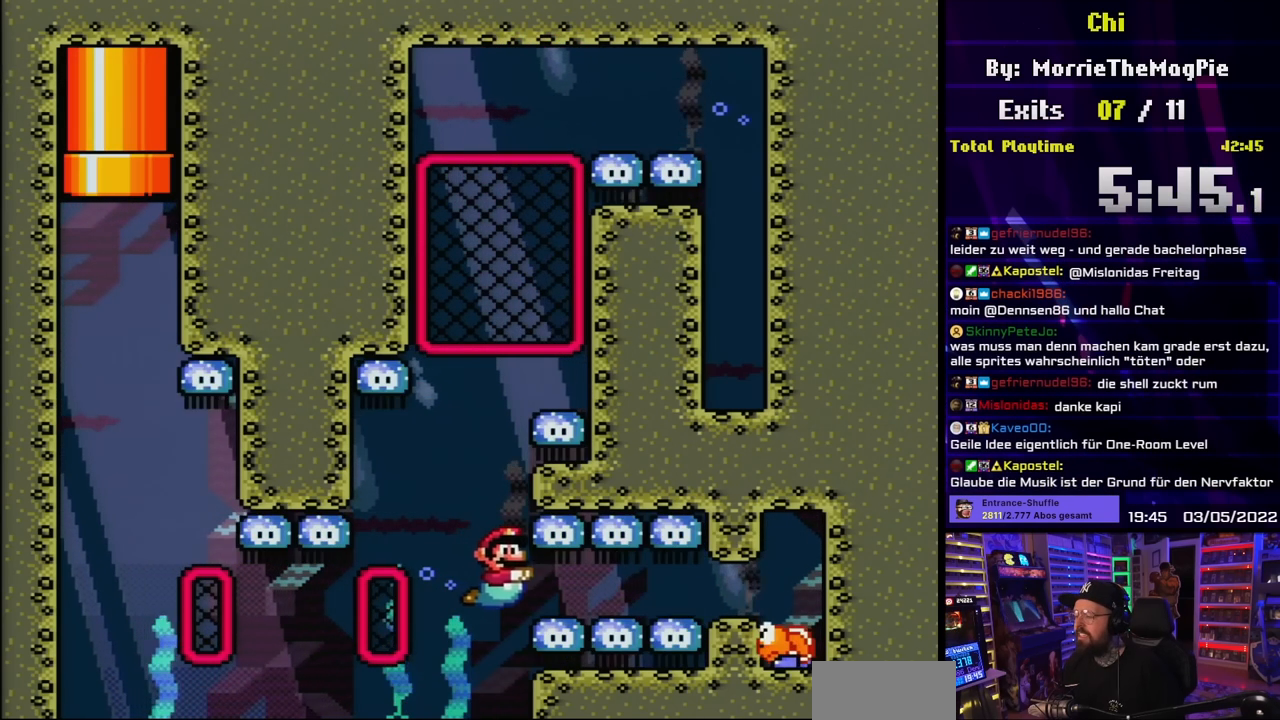
{"buttons": ["DPAD_RIGHT"], "events": [[217, "DPAD_DOWN", "up"]]}
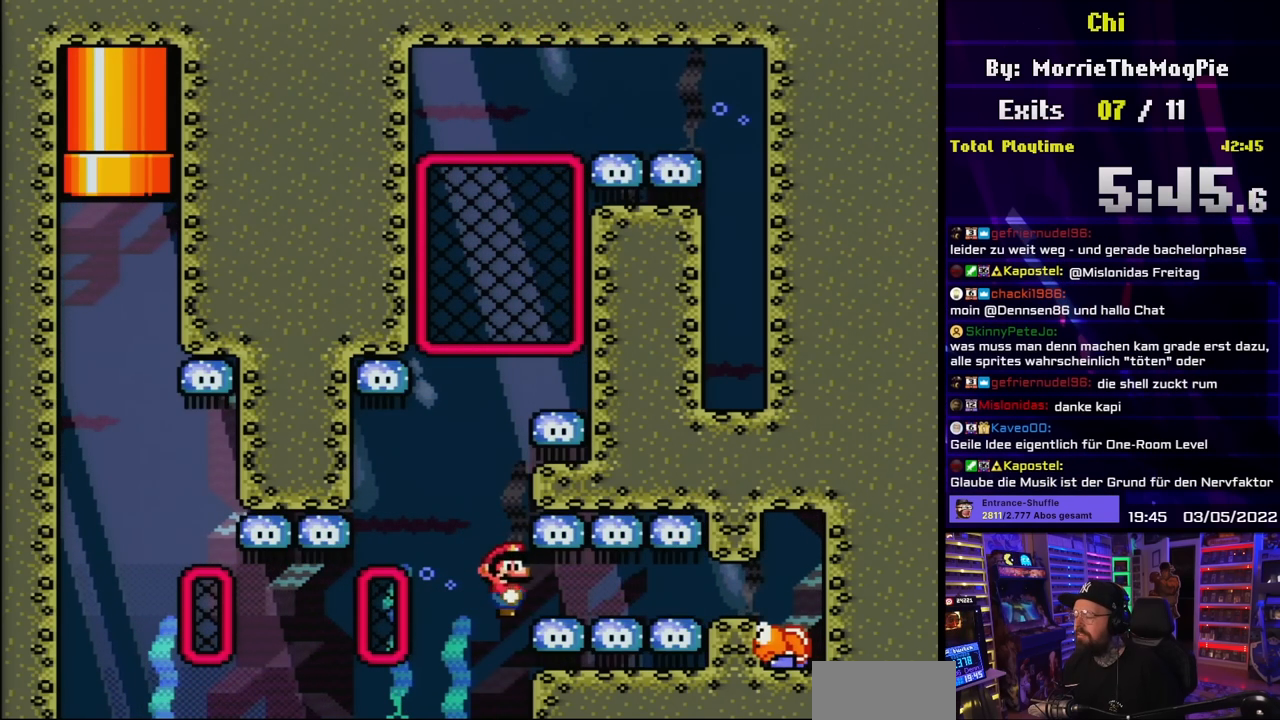
{"buttons": ["Y", "DPAD_RIGHT"], "events": [[33, "Y", "down"], [367, "B", "down"], [367, "DPAD_LEFT", "down"], [367, "Y", "up"], [383, "B", "up"], [383, "DPAD_LEFT", "up"], [383, "Y", "down"]]}
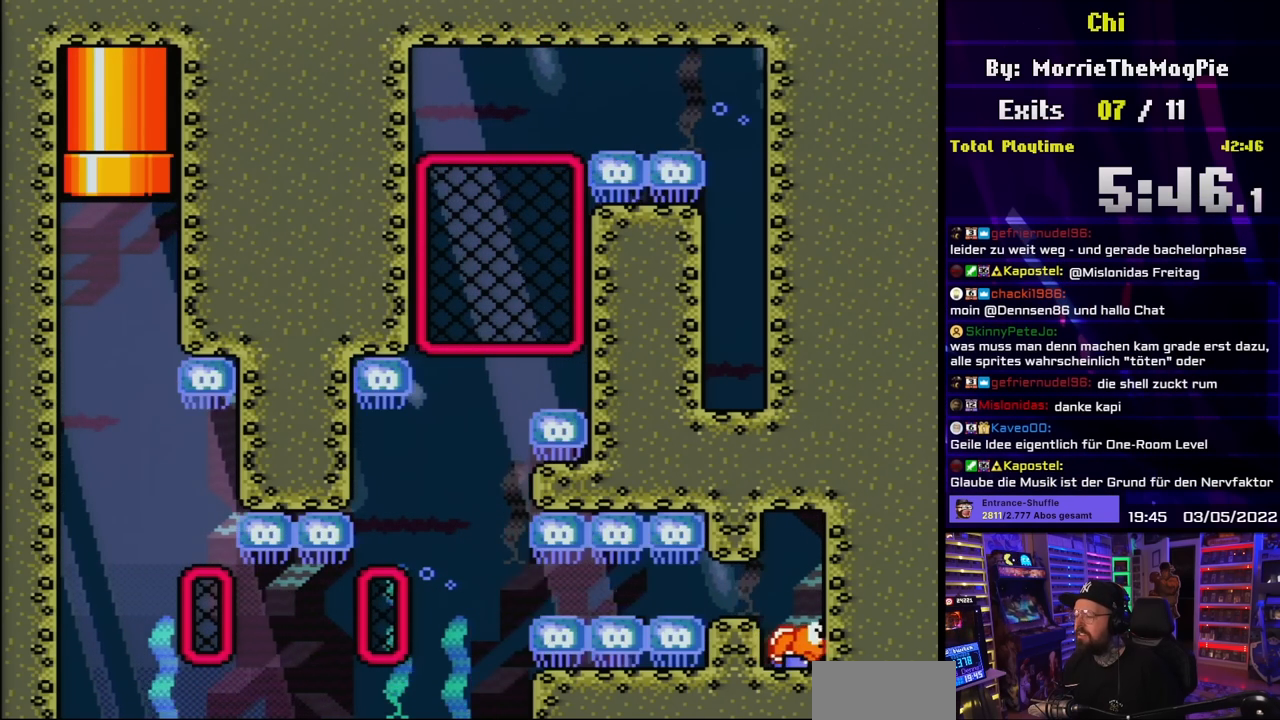
{"buttons": ["B", "DPAD_RIGHT"], "events": [[50, "Y", "up"], [117, "B", "down"], [183, "B", "up"], [233, "B", "down"], [300, "B", "up"], [350, "B", "down"], [433, "B", "up"], [483, "B", "down"]]}
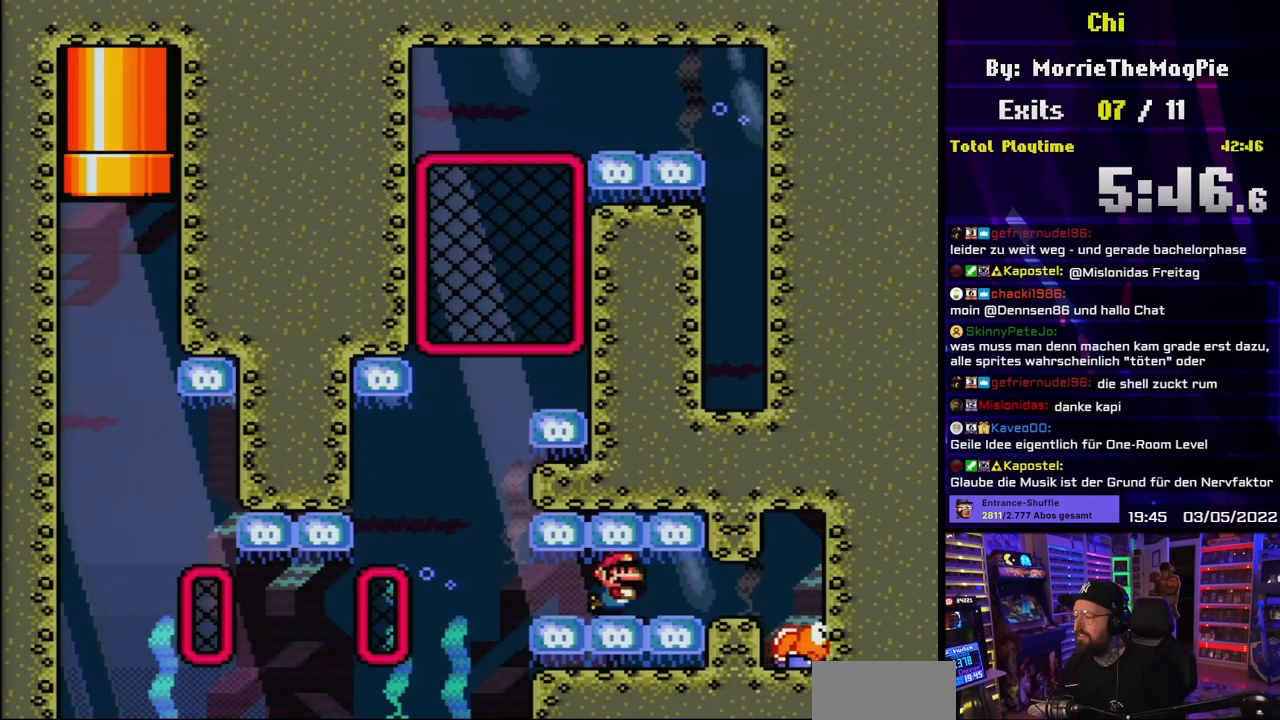
{"buttons": ["DPAD_RIGHT"], "events": [[50, "B", "up"], [100, "B", "down"], [183, "B", "up"], [250, "B", "down"], [317, "B", "up"], [383, "B", "down"], [467, "B", "up"]]}
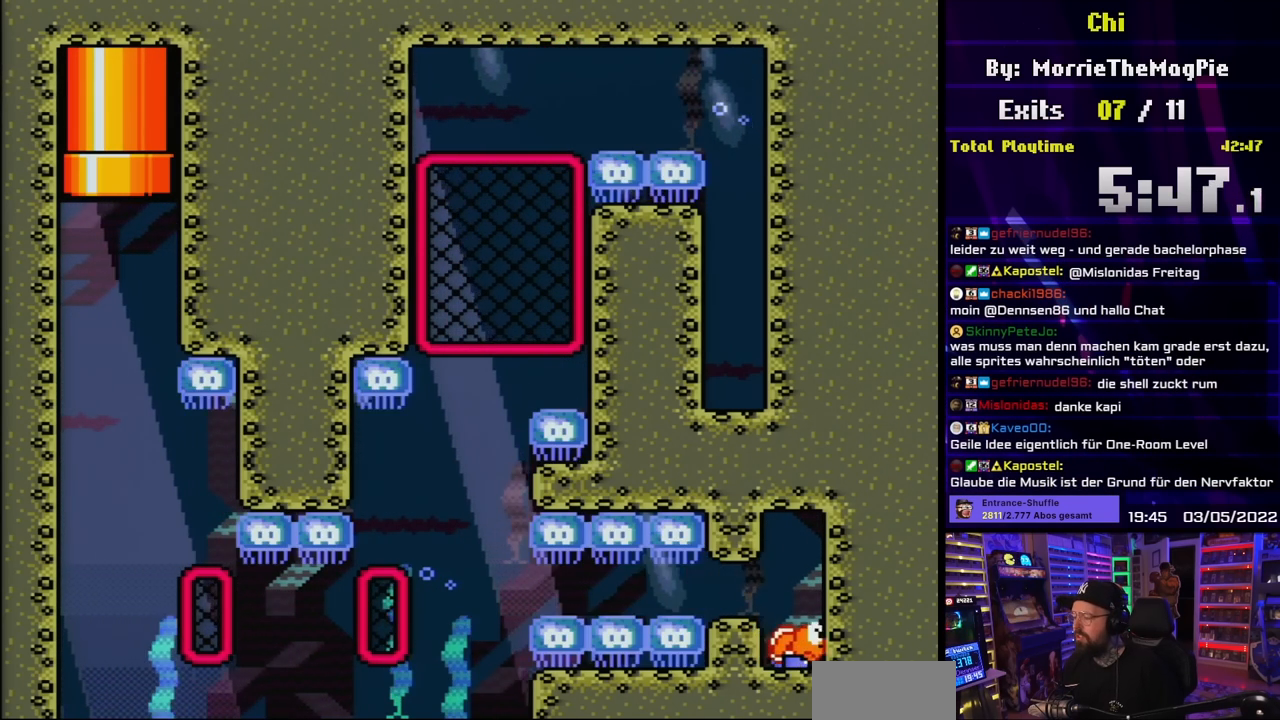
{"buttons": [], "events": [[17, "B", "down"], [100, "B", "up"], [150, "B", "down"], [250, "B", "up"], [450, "DPAD_RIGHT", "up"]]}
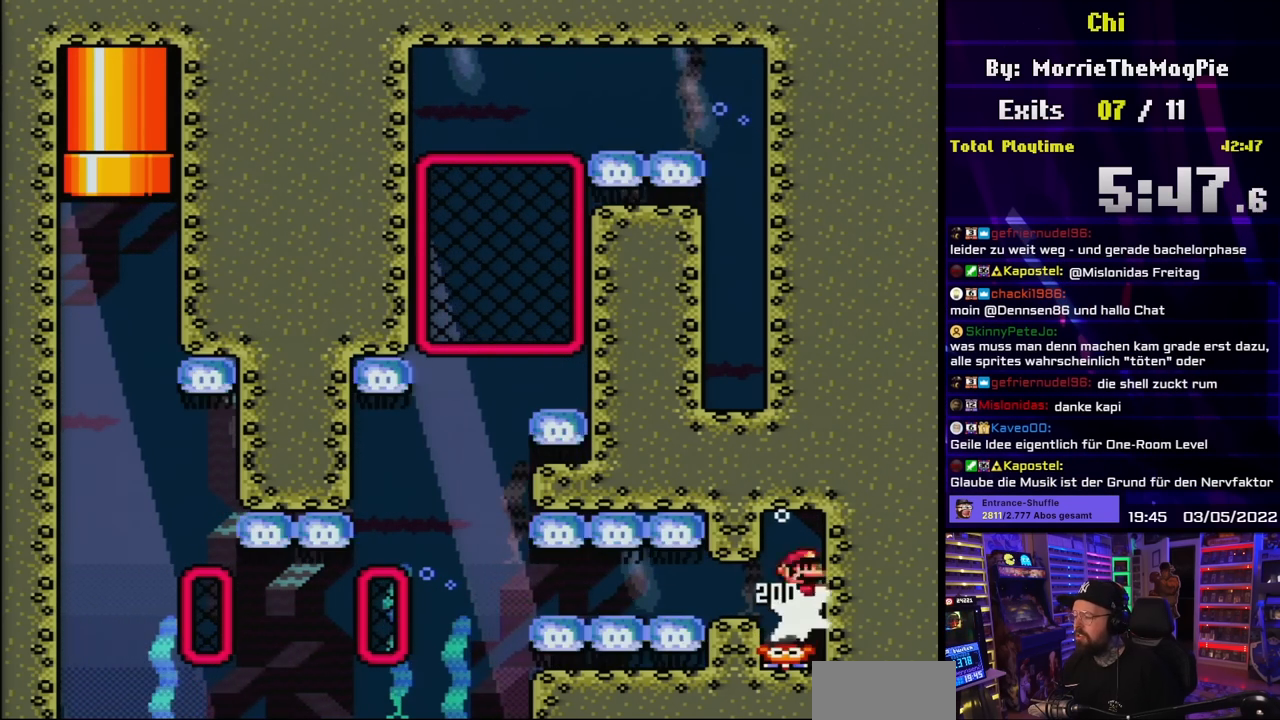
{"buttons": [], "events": []}
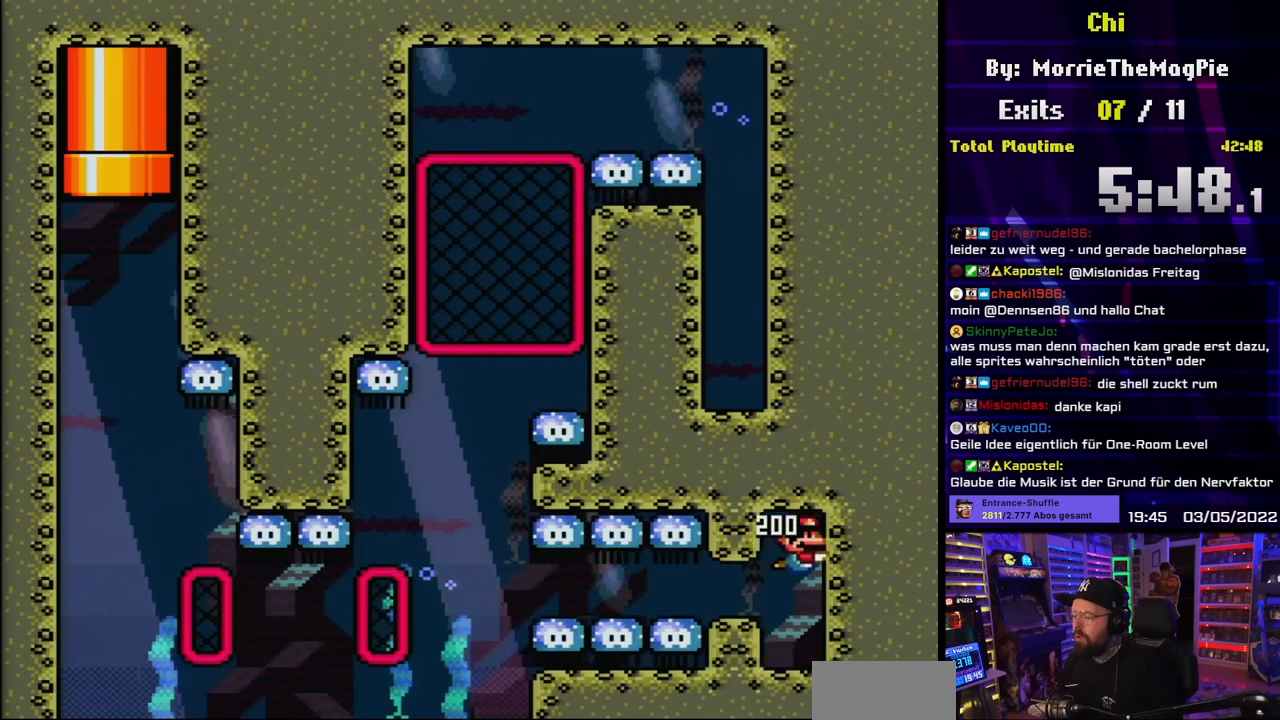
{"buttons": [], "events": []}
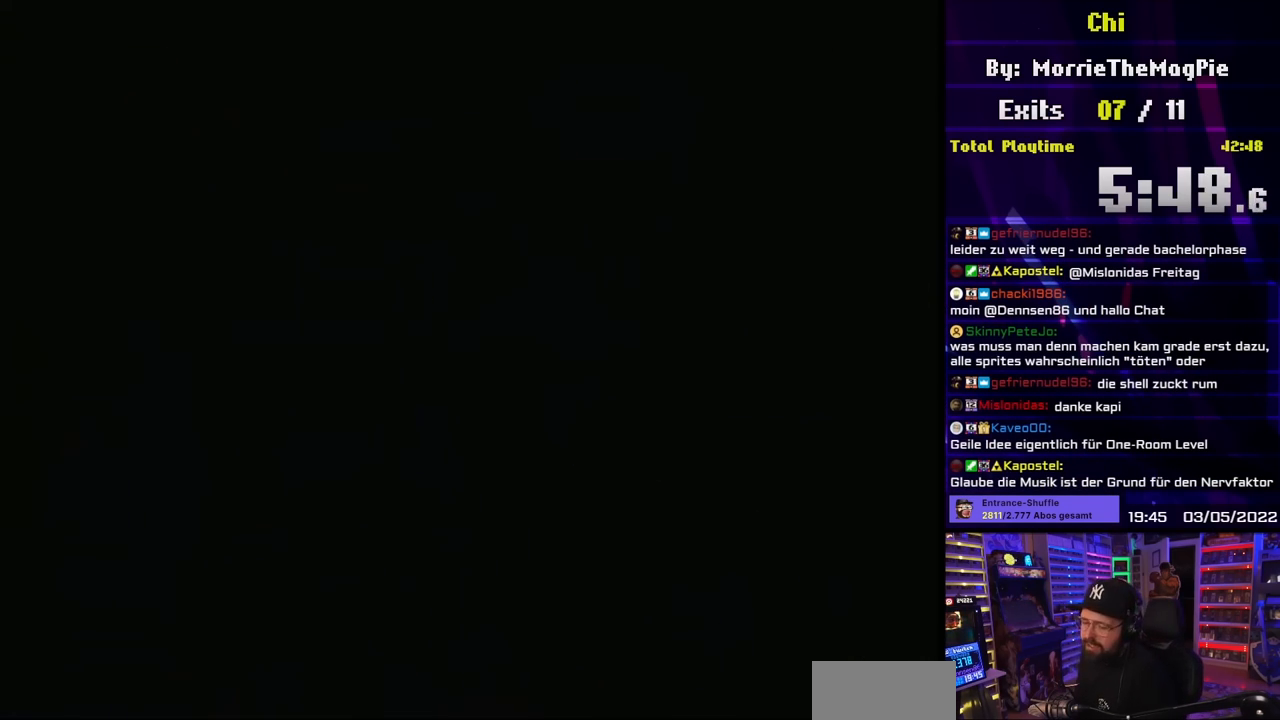
{"buttons": [], "events": []}
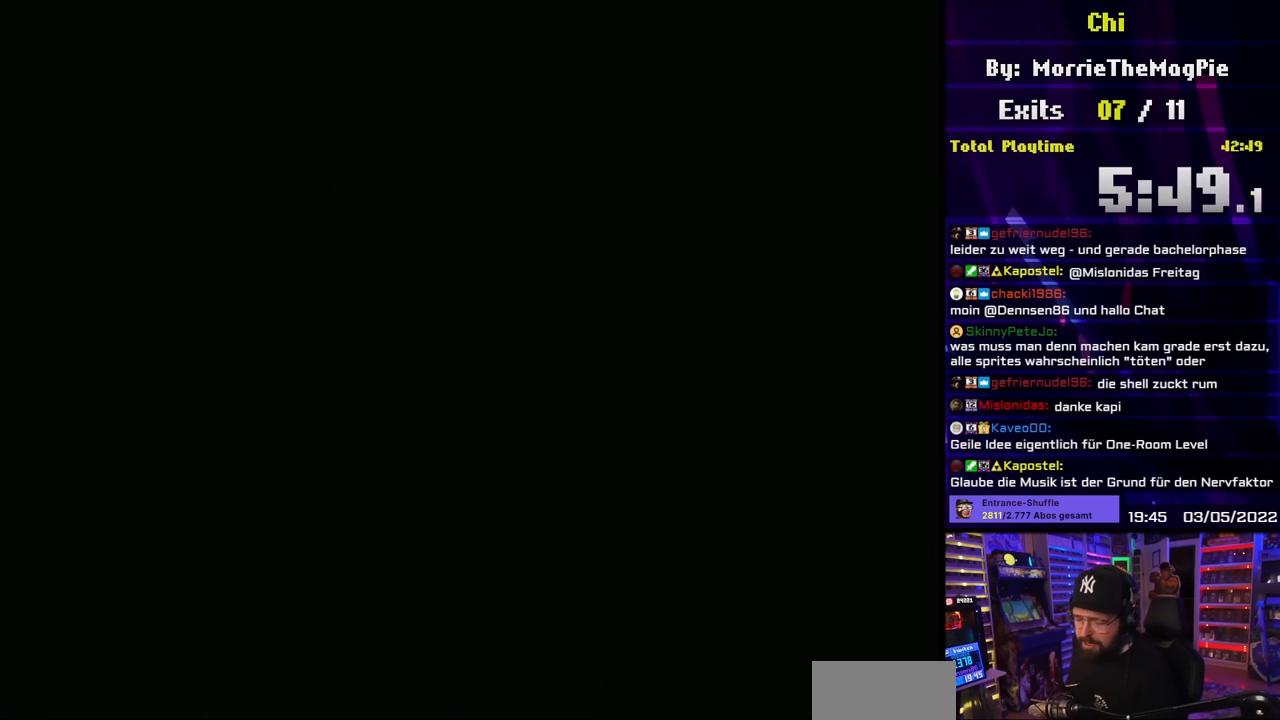
{"buttons": [], "events": []}
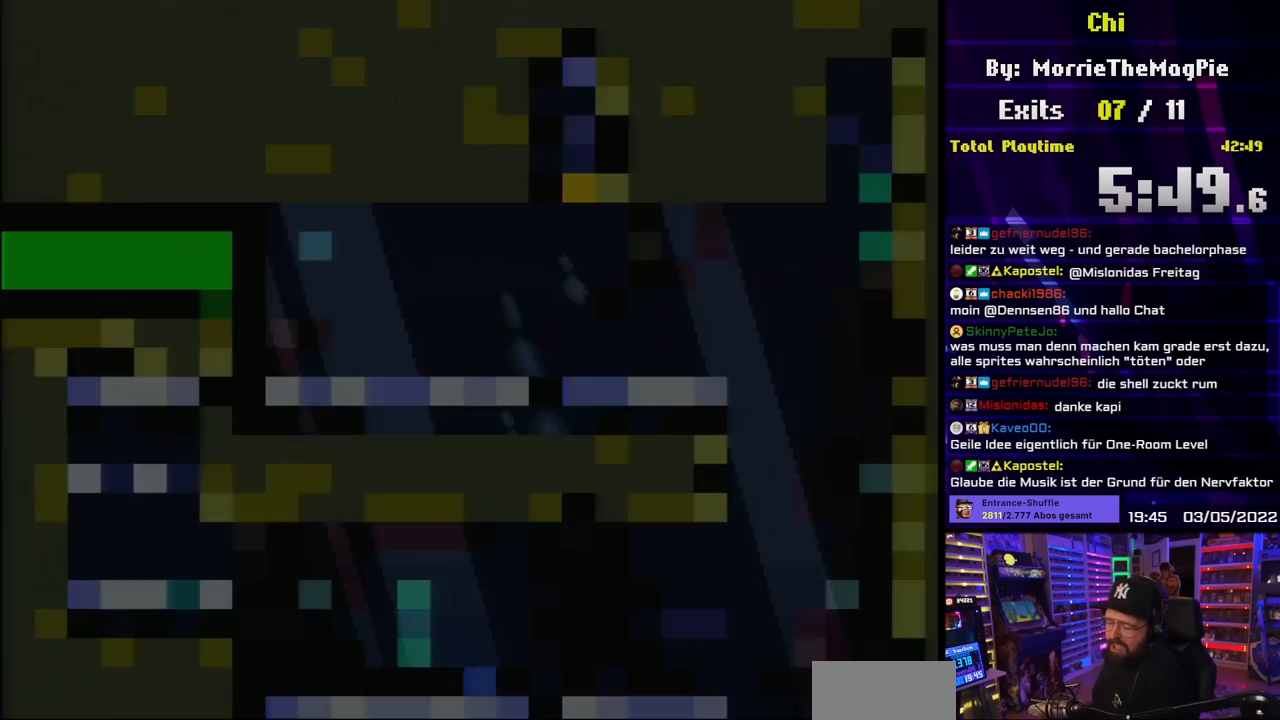
{"buttons": [], "events": []}
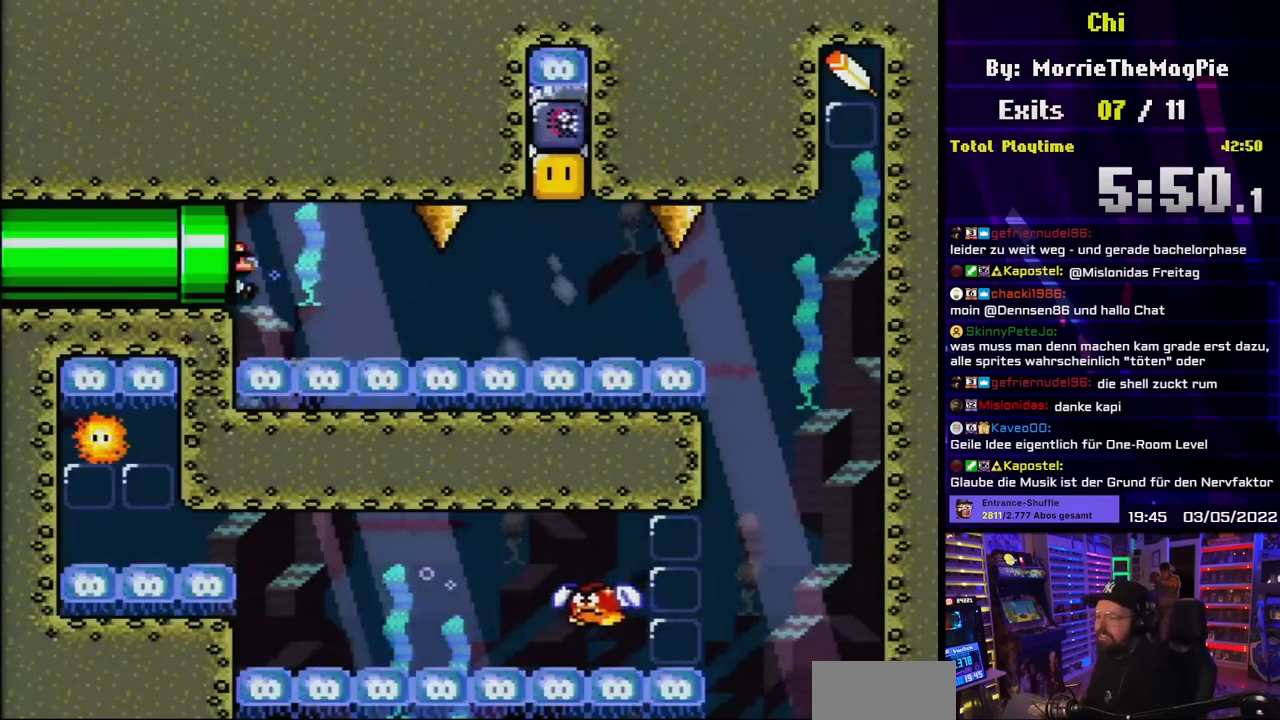
{"buttons": [], "events": []}
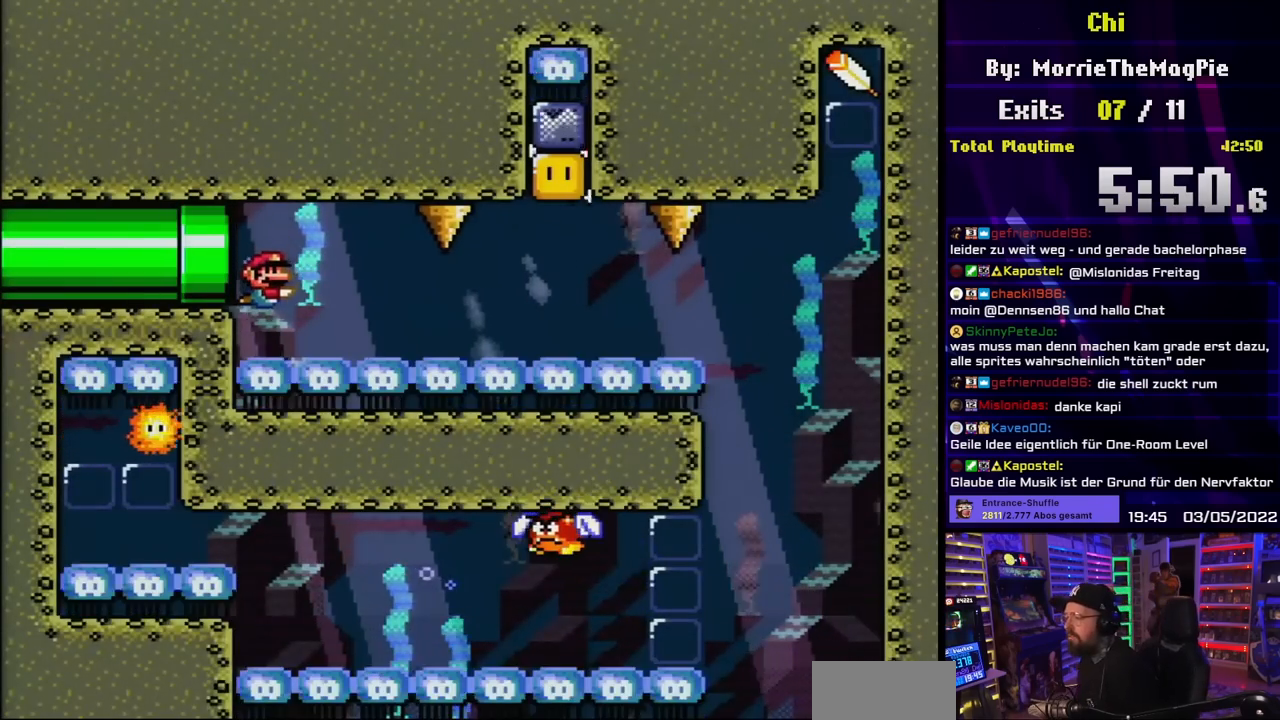
{"buttons": [], "events": [[350, "B", "down"], [417, "B", "up"]]}
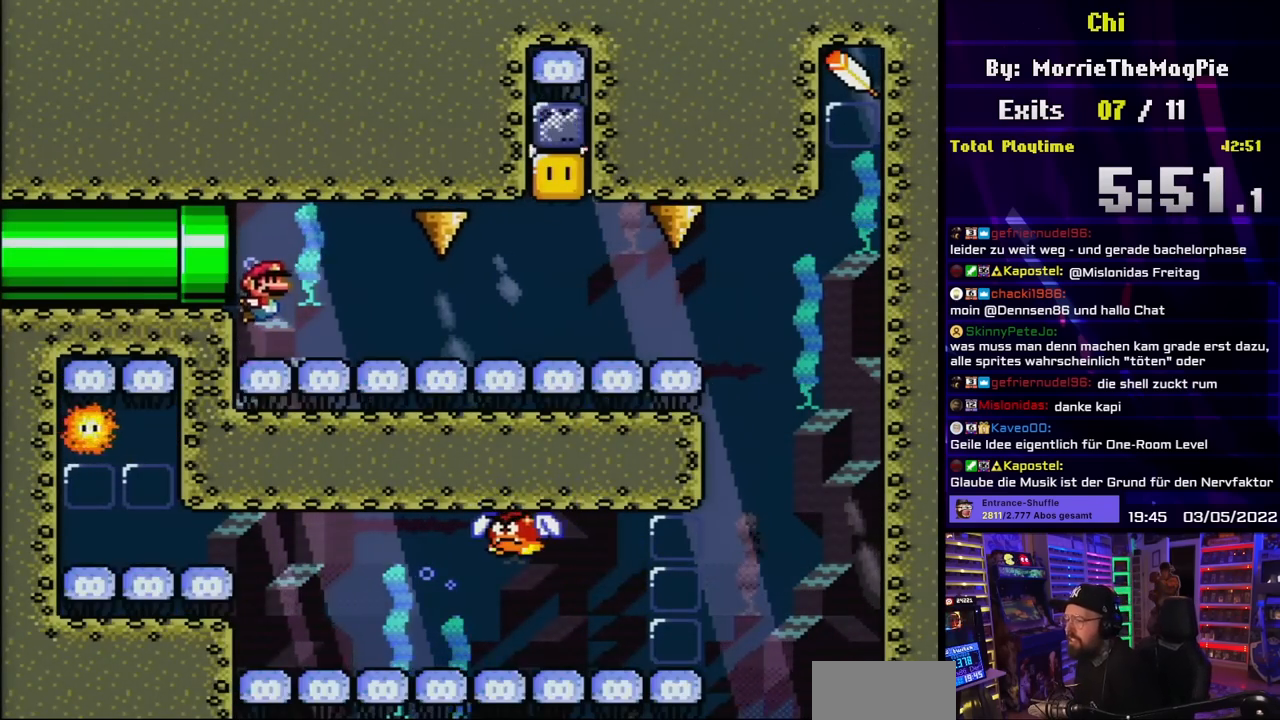
{"buttons": ["DPAD_RIGHT"], "events": [[67, "DPAD_RIGHT", "down"]]}
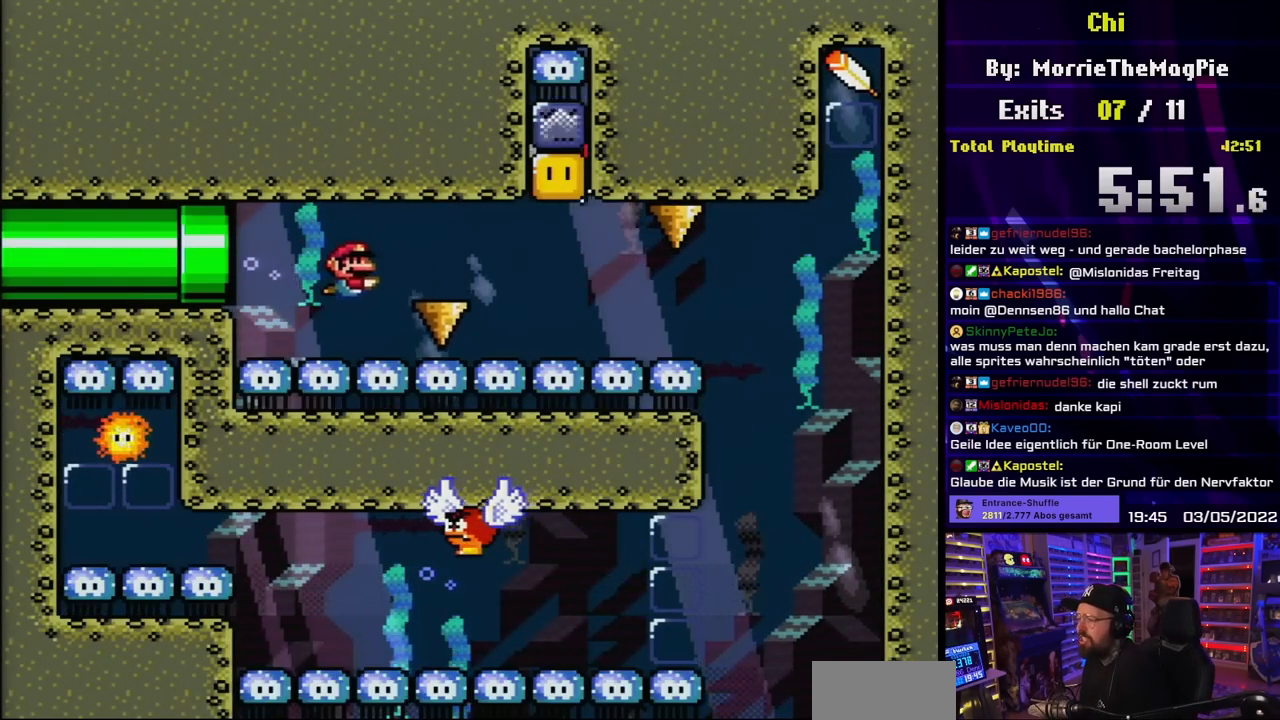
{"buttons": ["DPAD_RIGHT"], "events": [[67, "B", "down"], [133, "B", "up"]]}
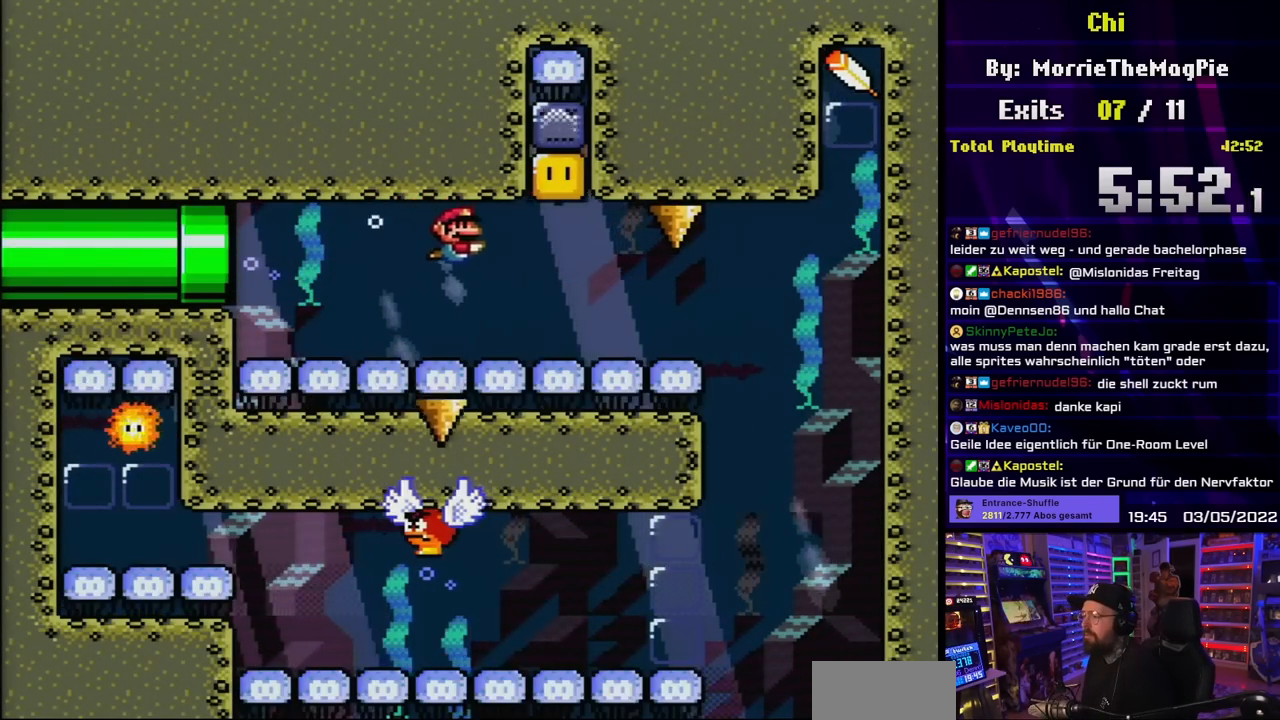
{"buttons": [], "events": [[133, "DPAD_RIGHT", "up"], [150, "DPAD_LEFT", "down"], [300, "B", "down"], [367, "DPAD_LEFT", "up"], [383, "B", "up"]]}
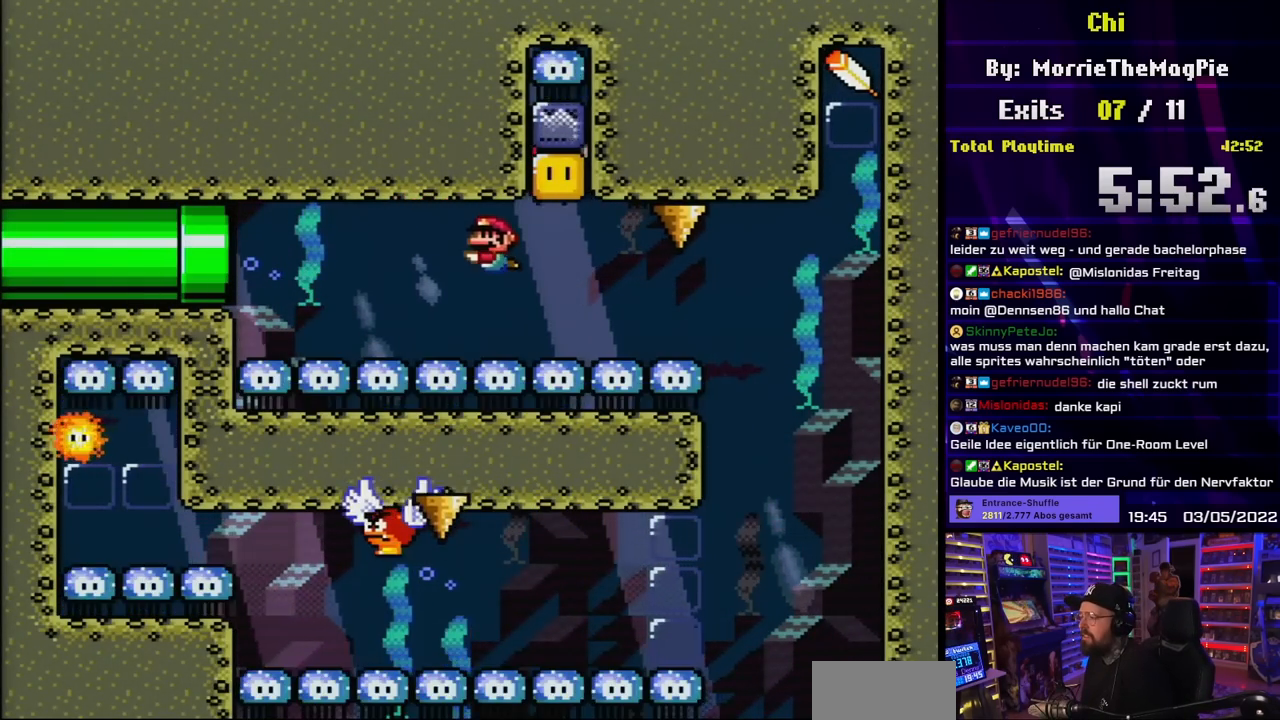
{"buttons": ["DPAD_RIGHT"], "events": [[167, "DPAD_RIGHT", "down"]]}
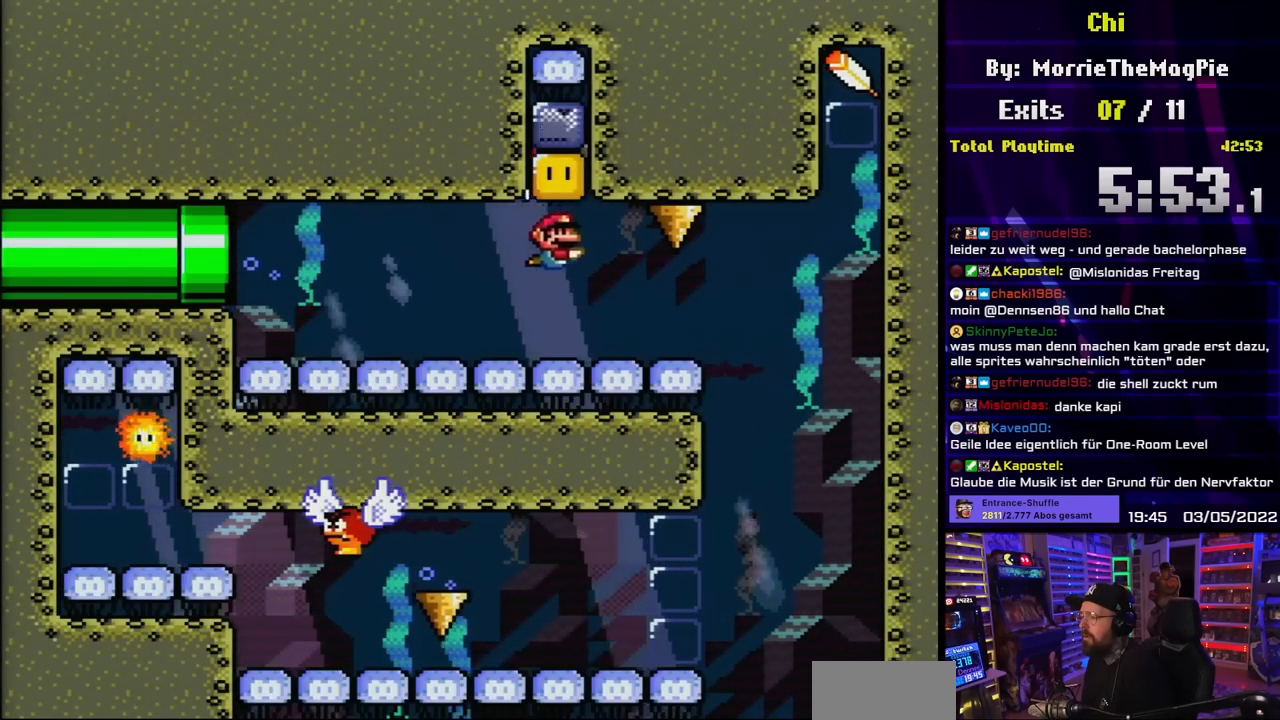
{"buttons": ["DPAD_DOWN"], "events": [[100, "DPAD_RIGHT", "up"], [150, "DPAD_LEFT", "down"], [300, "B", "down"], [350, "DPAD_LEFT", "up"], [367, "B", "up"], [400, "DPAD_DOWN", "down"]]}
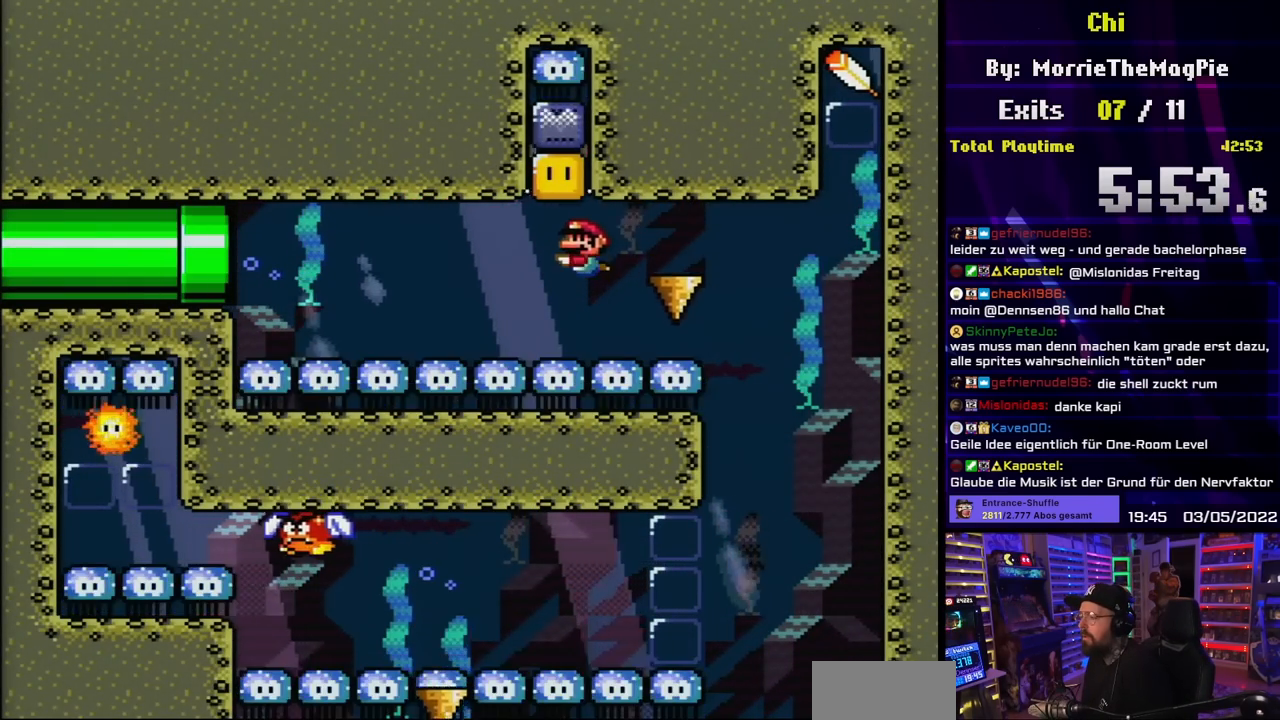
{"buttons": ["DPAD_DOWN", "DPAD_RIGHT"], "events": [[133, "DPAD_RIGHT", "down"]]}
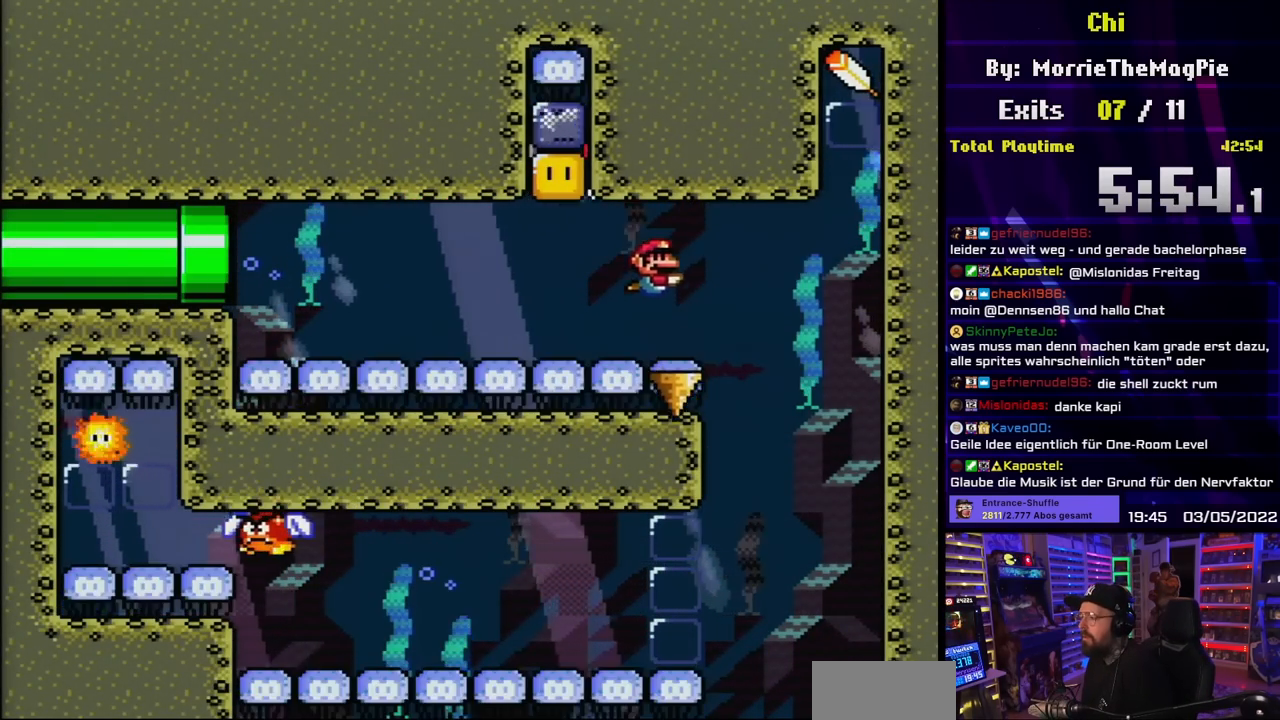
{"buttons": ["DPAD_DOWN"], "events": [[50, "B", "down"], [133, "B", "up"], [217, "DPAD_RIGHT", "up"], [283, "DPAD_LEFT", "down"], [300, "DPAD_DOWN", "up"], [367, "DPAD_DOWN", "down"], [367, "DPAD_LEFT", "up"], [383, "DPAD_LEFT", "down"], [433, "DPAD_LEFT", "up"]]}
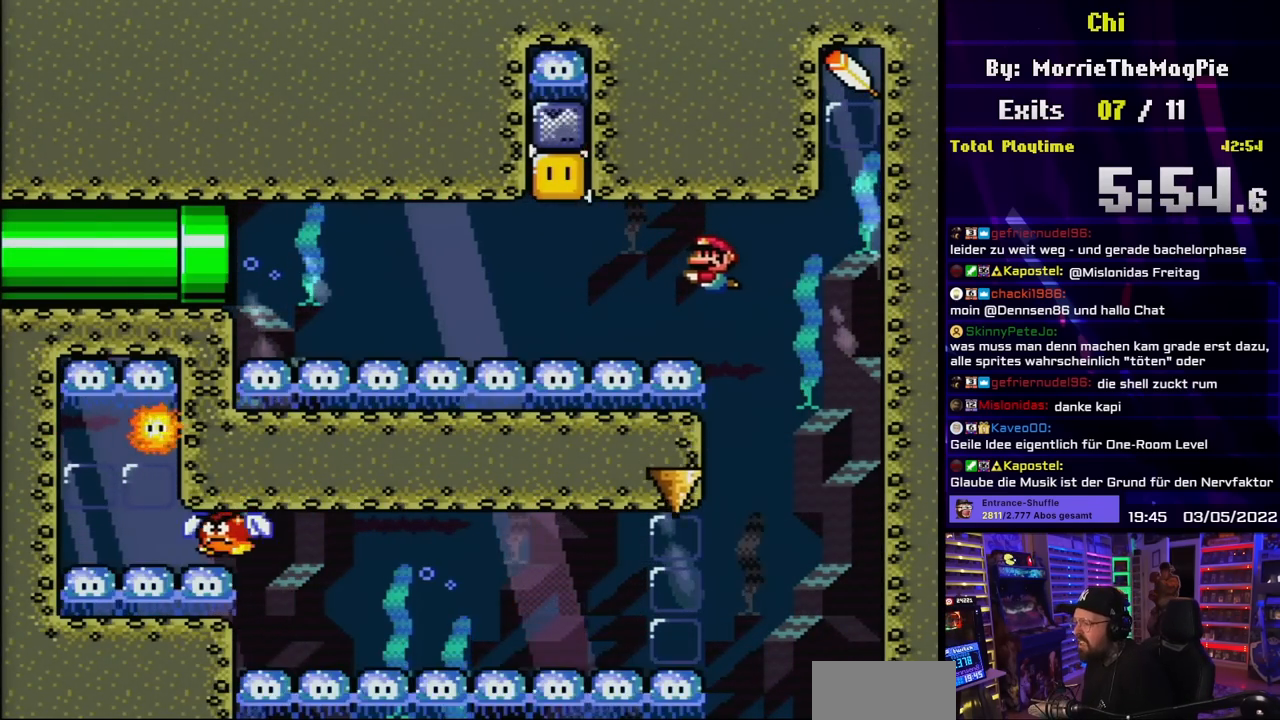
{"buttons": [], "events": [[133, "B", "down"], [200, "B", "up"], [383, "DPAD_DOWN", "up"]]}
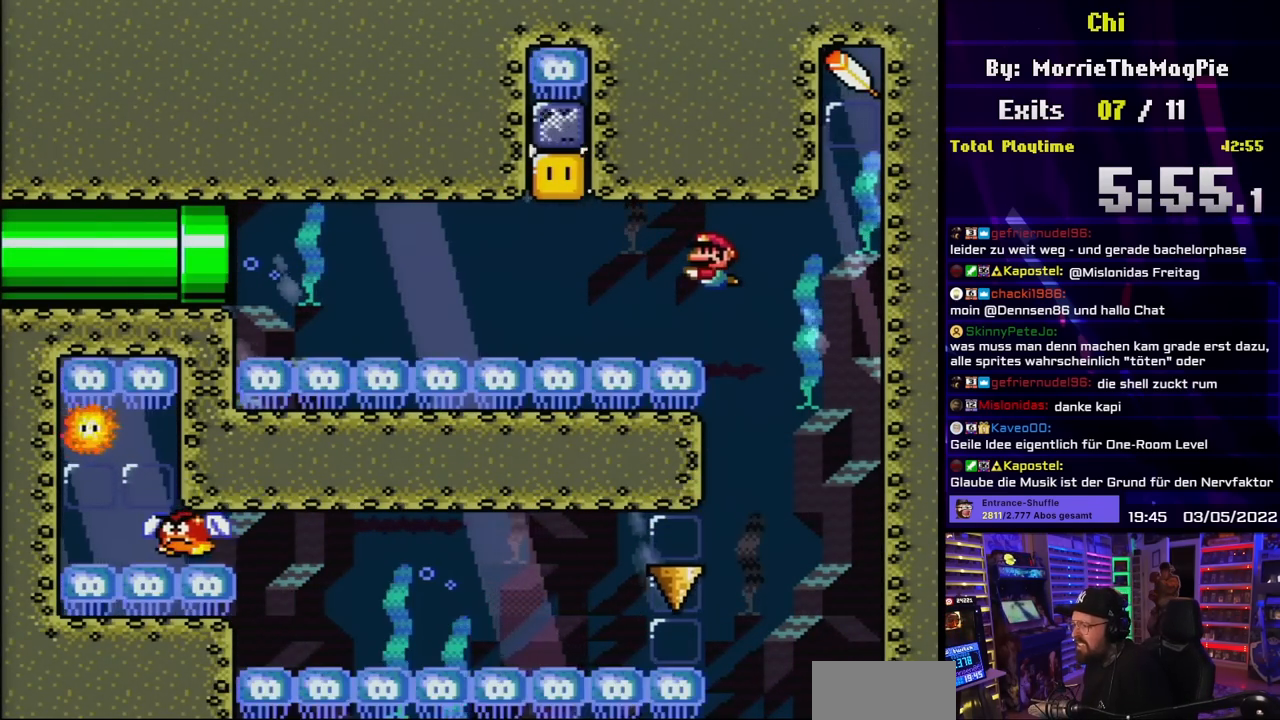
{"buttons": [], "events": [[167, "B", "down"], [267, "B", "up"]]}
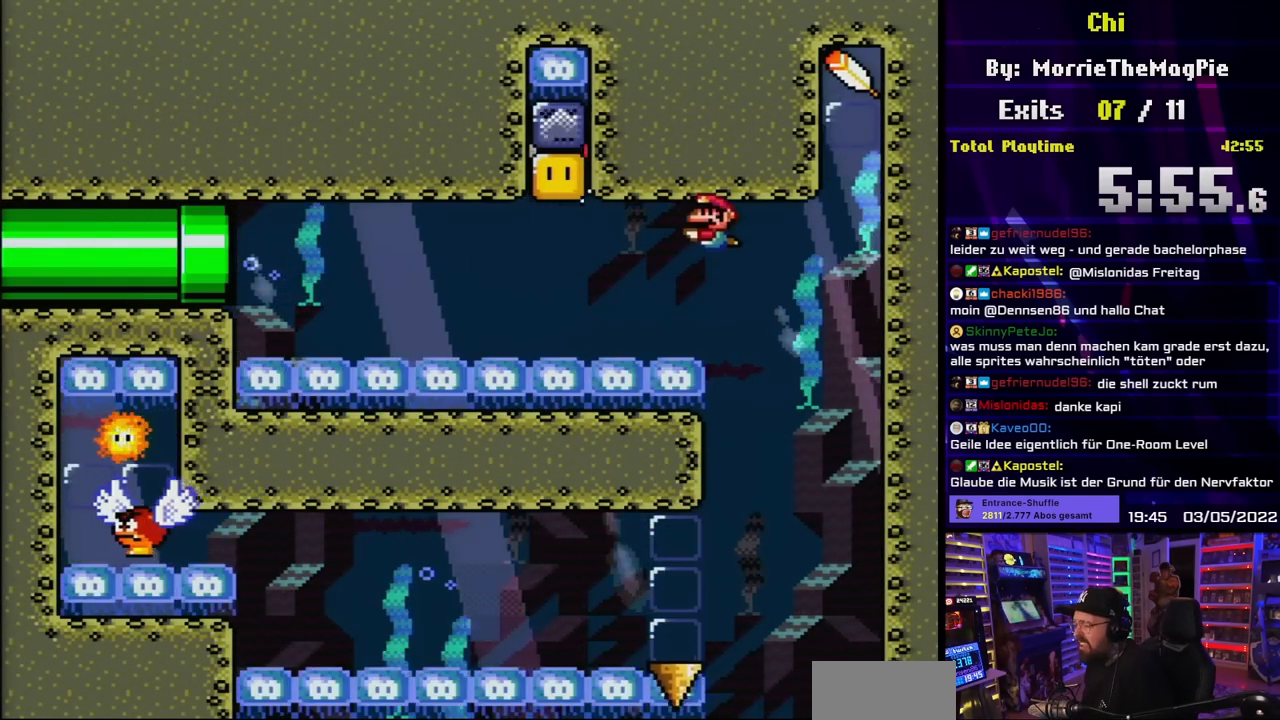
{"buttons": [], "events": [[333, "B", "down"], [417, "B", "up"]]}
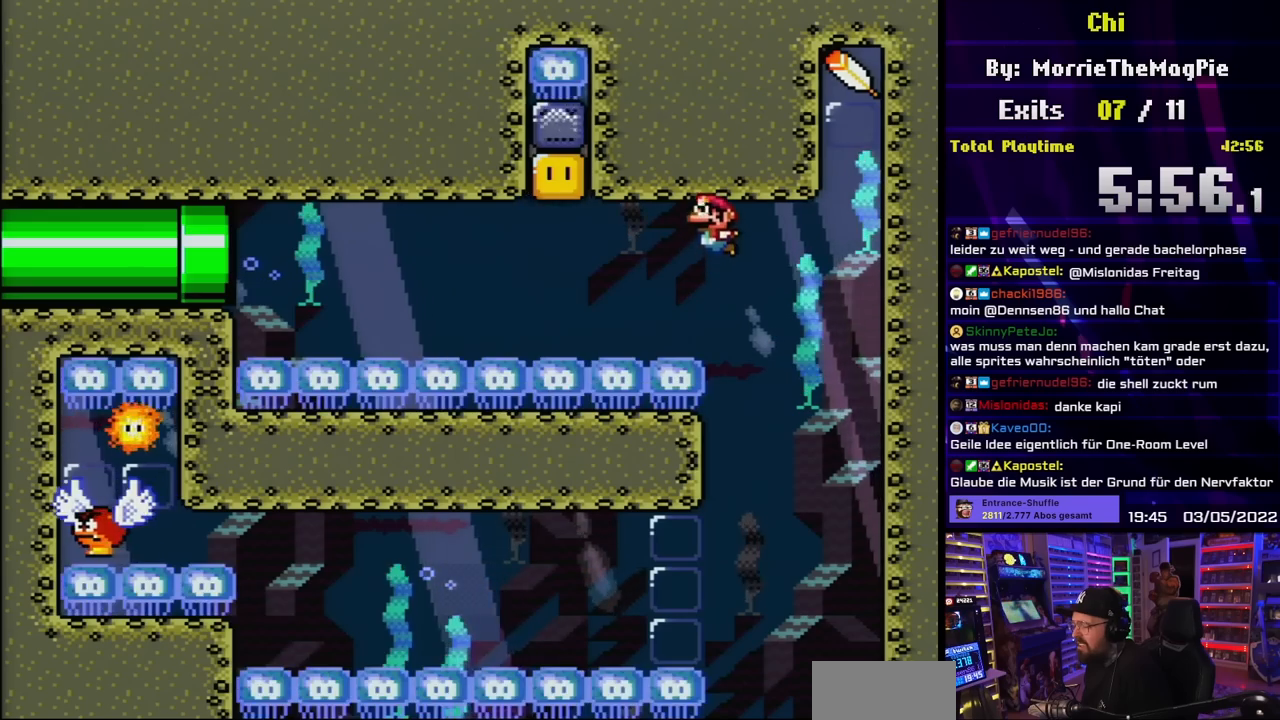
{"buttons": ["B"], "events": [[433, "B", "down"]]}
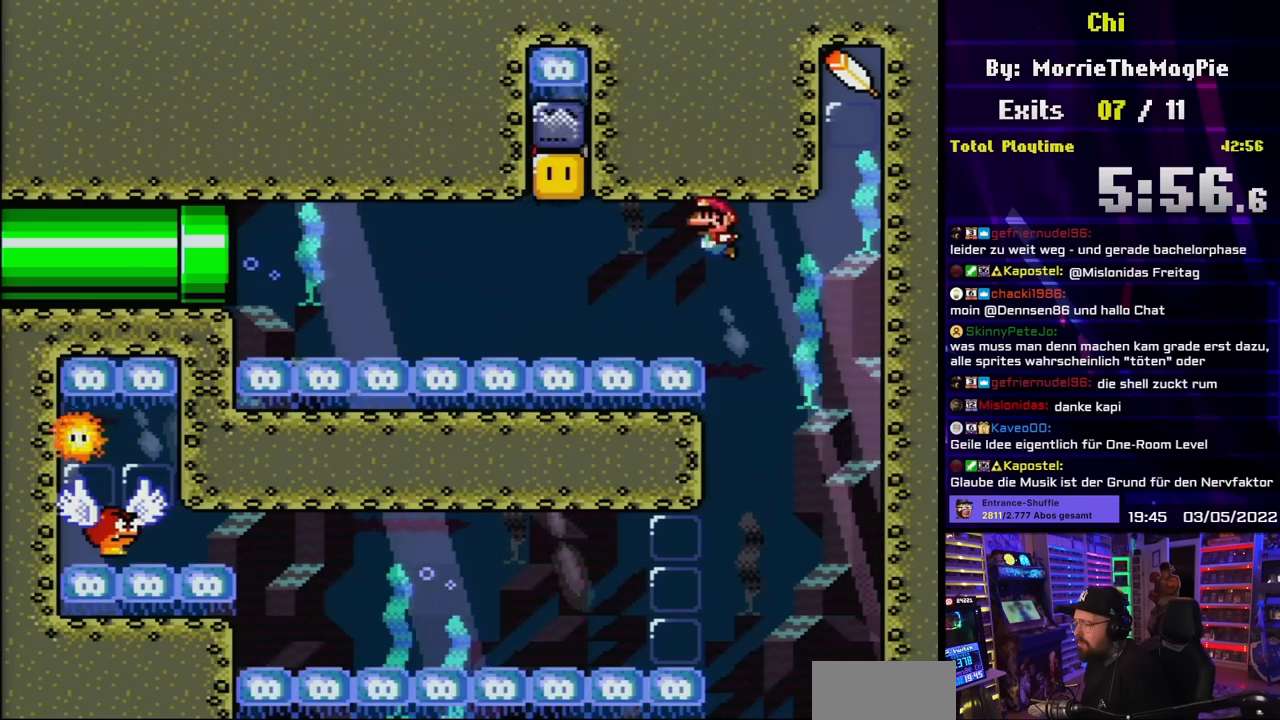
{"buttons": ["DPAD_LEFT"], "events": [[67, "B", "up"], [367, "DPAD_LEFT", "down"], [400, "B", "down"], [500, "B", "up"]]}
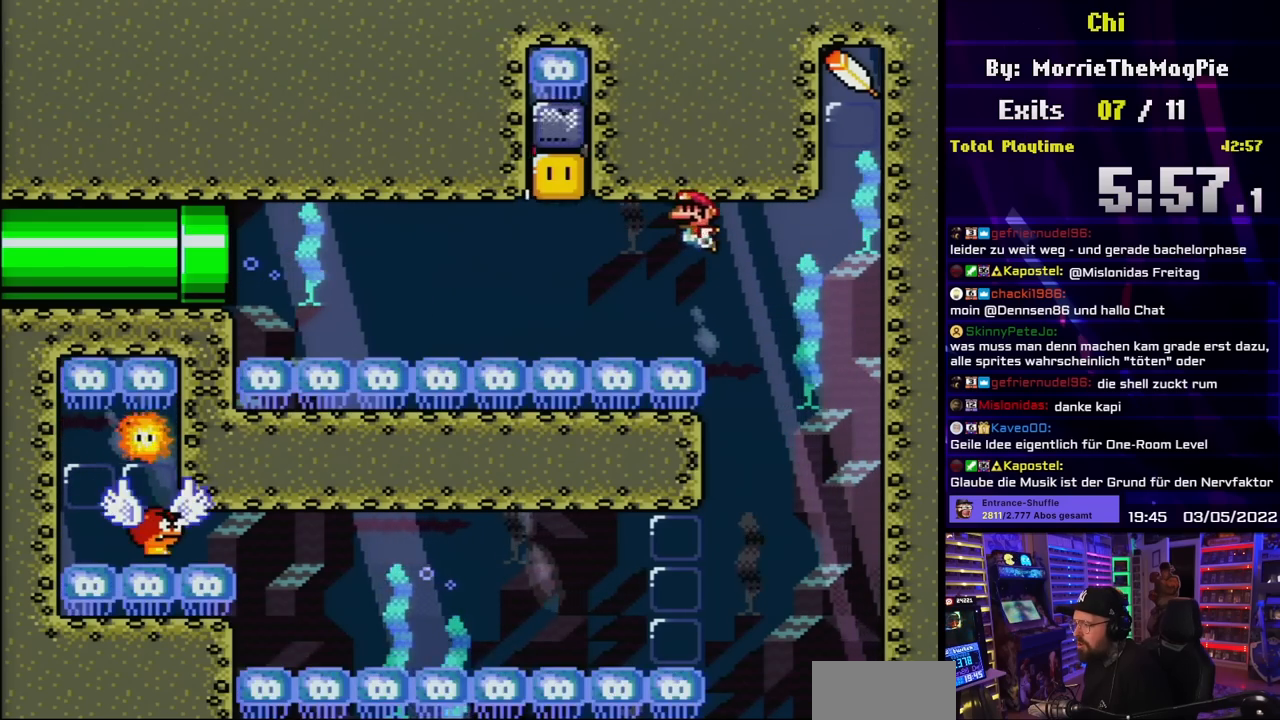
{"buttons": ["B", "DPAD_UP", "DPAD_LEFT"], "events": [[417, "DPAD_UP", "down"], [467, "B", "down"]]}